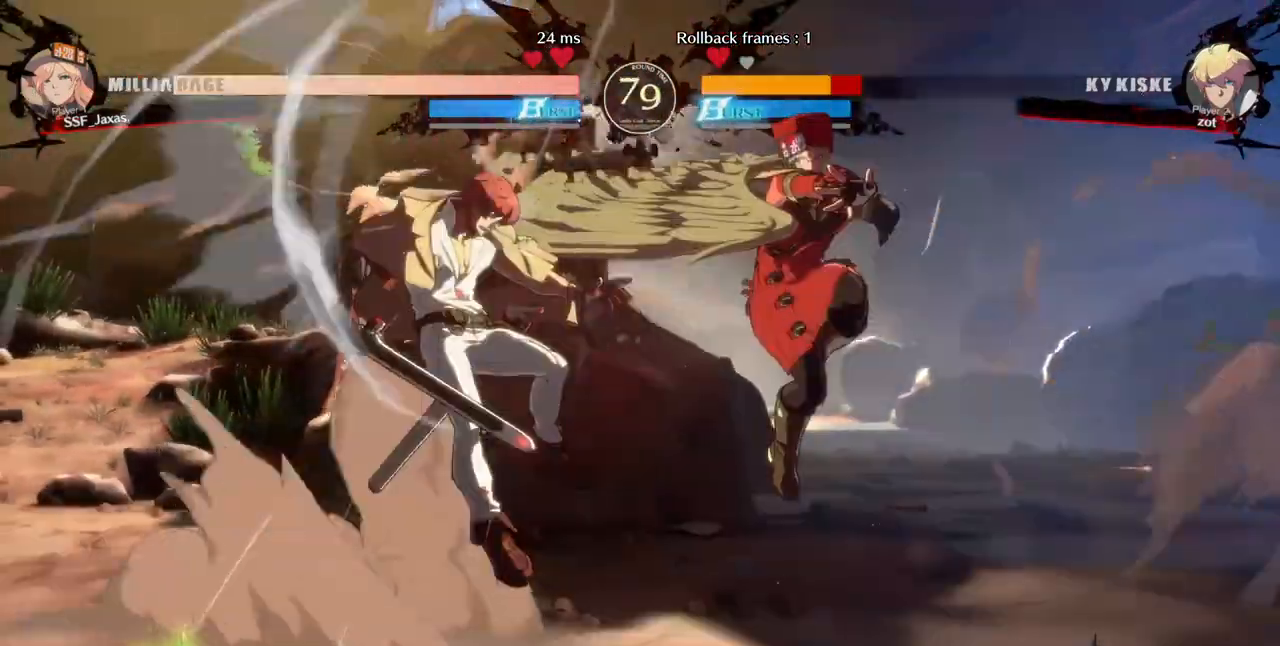
Gameplay with a controller (arcade stick); each line is a JSON object with the inputs held at the frame after it. "events" lists button and stick changes between this image and that frame as [ms after this image, input, new state], when the widget could be followed in between. Not read: L3 R3 other_buttons.
{"buttons": [], "events": [[80, "DPAD_DOWN", "up"], [80, "DPAD_RIGHT", "up"], [200, "DPAD_RIGHT", "down"], [480, "DPAD_RIGHT", "up"]]}
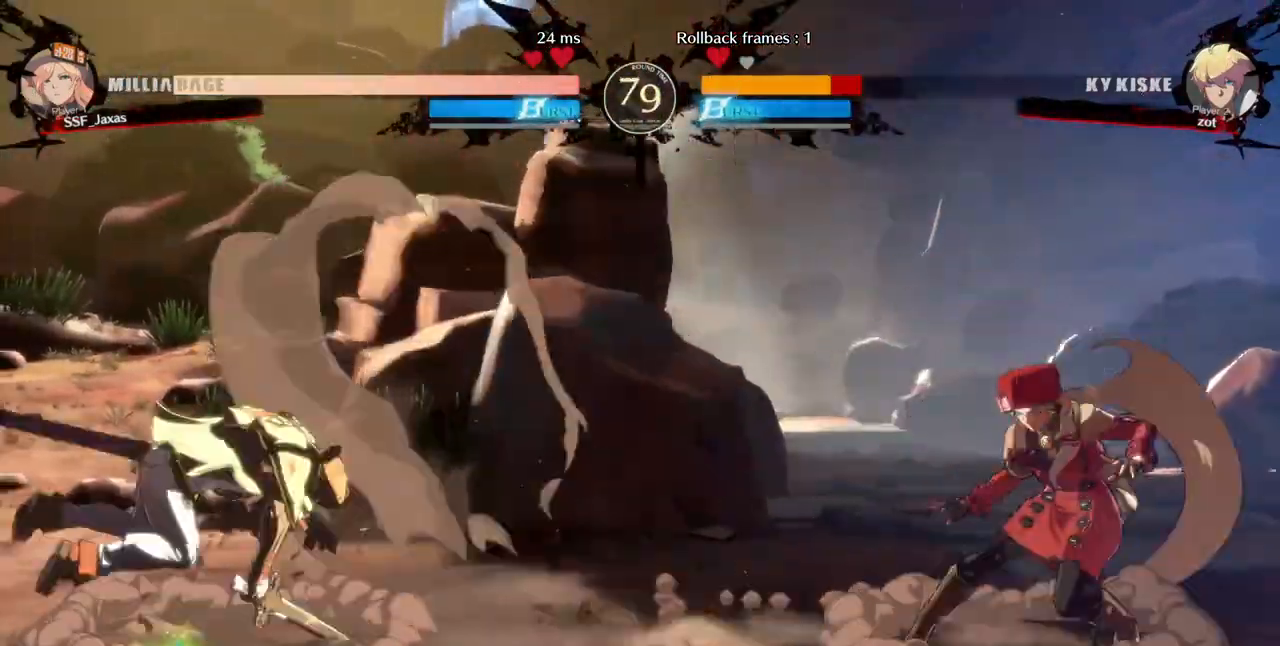
{"buttons": ["DPAD_UP", "DPAD_RIGHT"], "events": [[40, "DPAD_LEFT", "down"], [120, "DPAD_LEFT", "up"], [200, "DPAD_LEFT", "down"], [440, "DPAD_UP", "down"], [480, "DPAD_LEFT", "up"], [480, "DPAD_RIGHT", "down"]]}
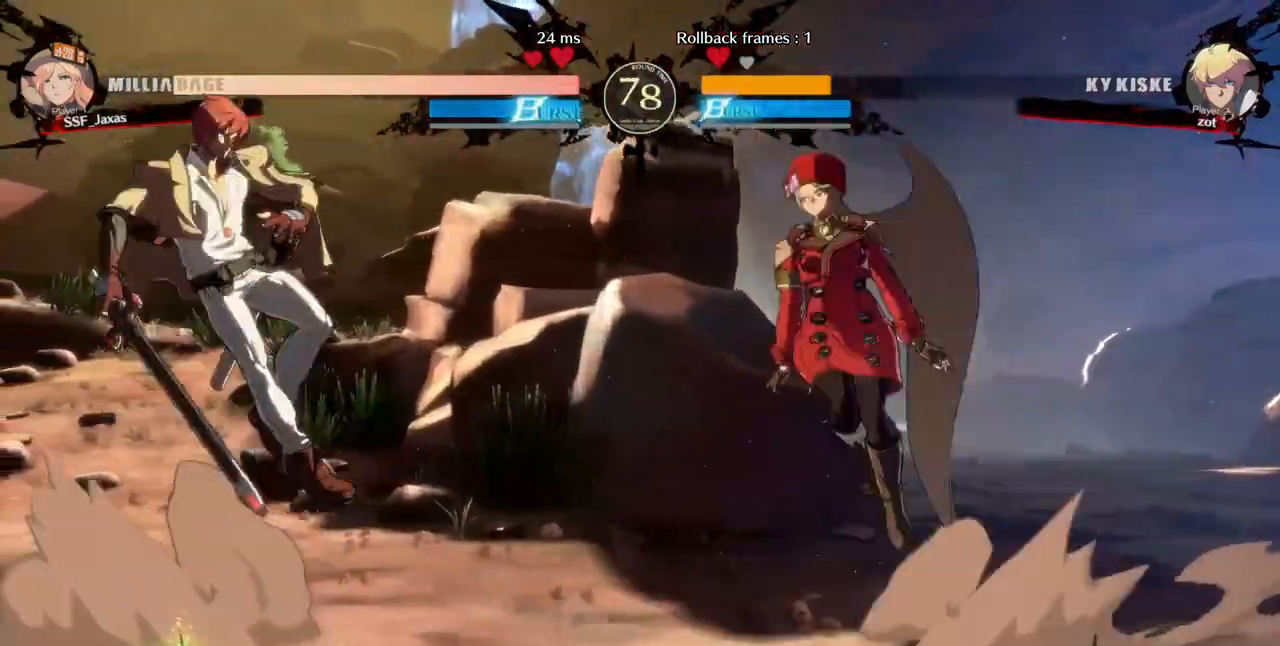
{"buttons": ["DPAD_RIGHT"]}
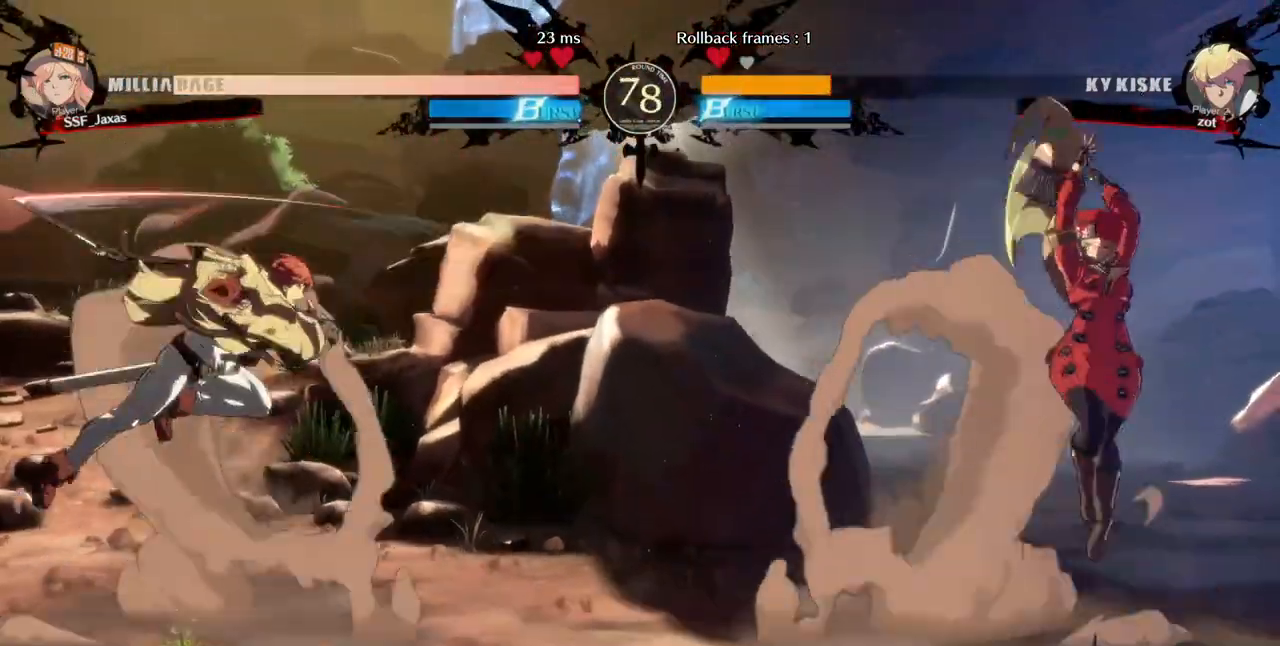
{"buttons": ["DPAD_RIGHT"], "events": [[40, "DPAD_RIGHT", "up"], [80, "DPAD_LEFT", "down"], [320, "DPAD_LEFT", "up"], [320, "DPAD_RIGHT", "down"], [400, "DPAD_RIGHT", "up"], [480, "DPAD_RIGHT", "down"]]}
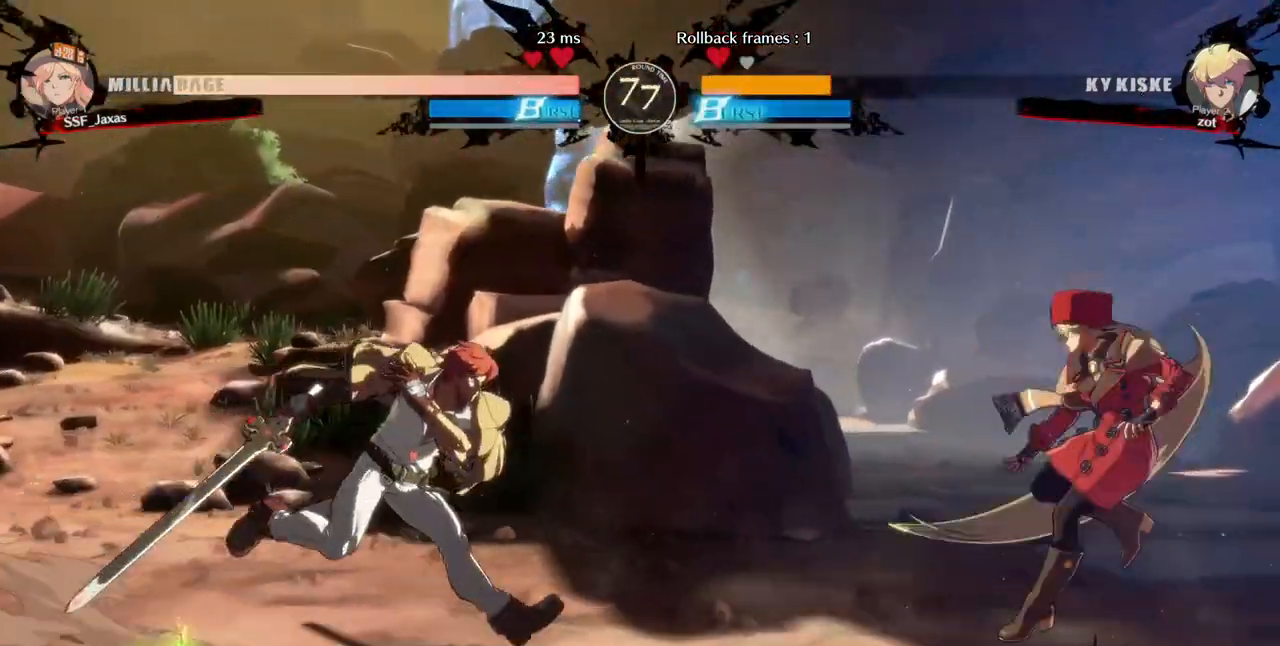
{"buttons": ["R2", "DPAD_DOWN"]}